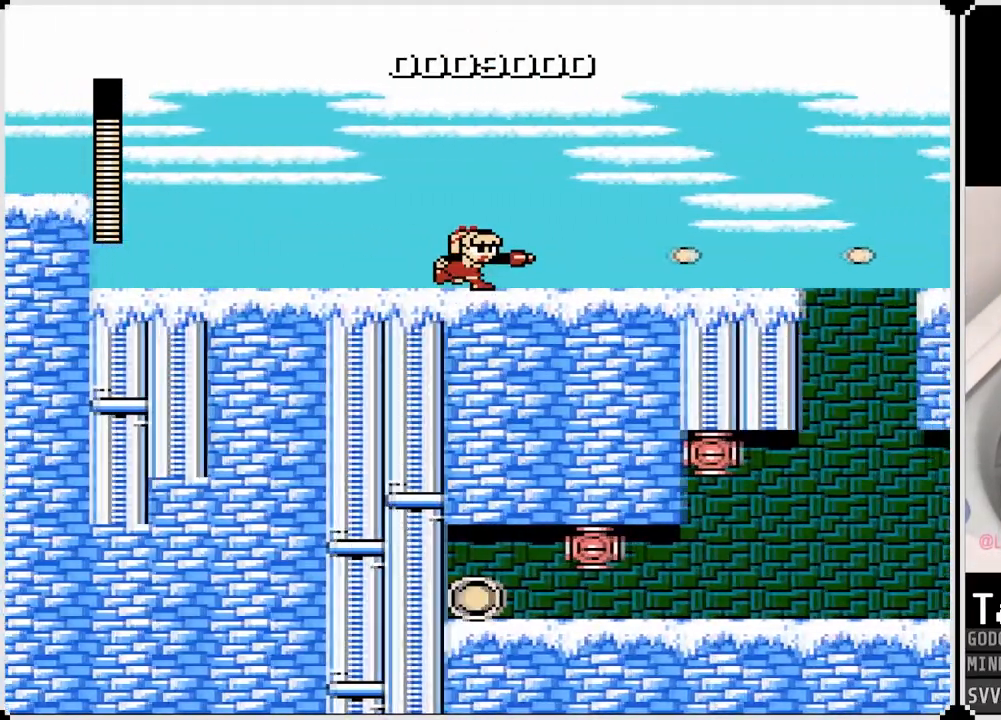
Gameplay with a controller (PlayStation layout); each line is a JSON object with the inputs held at the frame after it. "events" lists button and stick changes between this image and that frame as [ms after this image, input, new state], when the widget could be followed in between.
{"buttons": ["DPAD_RIGHT"], "left_stick": "center", "right_stick": "center", "events": [[150, "CROSS", "down"], [317, "SQUARE", "down"], [383, "CROSS", "up"], [483, "SQUARE", "up"]]}
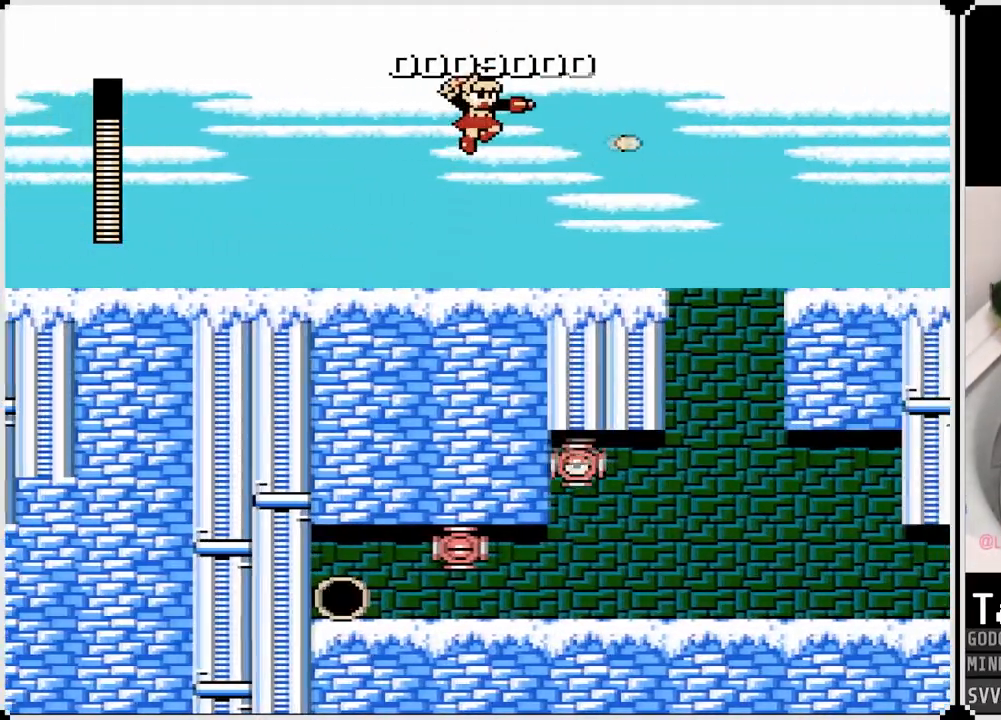
{"buttons": ["CROSS", "DPAD_RIGHT"], "left_stick": "center", "right_stick": "center", "events": [[467, "CROSS", "down"]]}
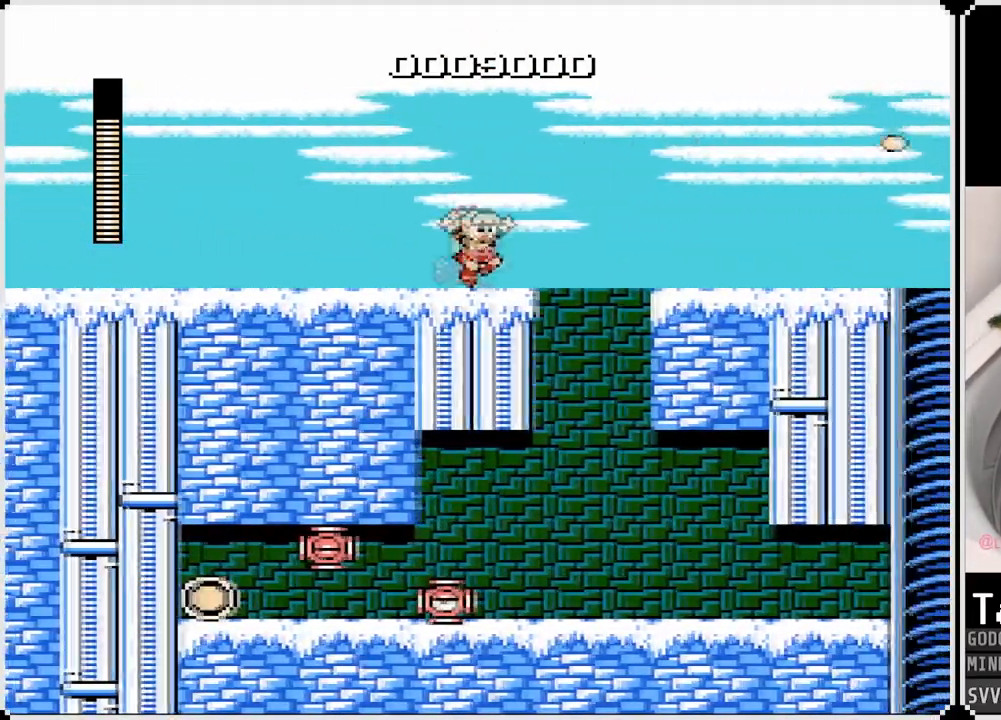
{"buttons": [], "left_stick": "center", "right_stick": "center", "events": [[100, "CROSS", "up"], [483, "DPAD_RIGHT", "up"]]}
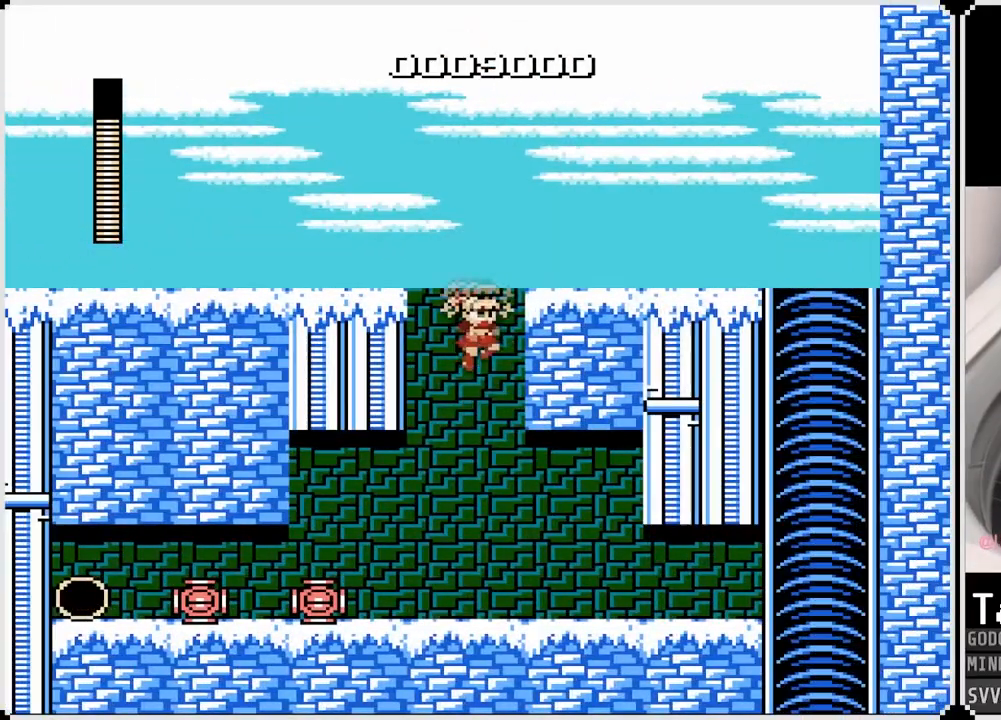
{"buttons": [], "left_stick": "center", "right_stick": "center", "events": [[33, "DPAD_LEFT", "down"], [150, "DPAD_LEFT", "up"], [233, "SQUARE", "down"], [333, "SQUARE", "up"], [417, "SQUARE", "down"], [500, "SQUARE", "up"]]}
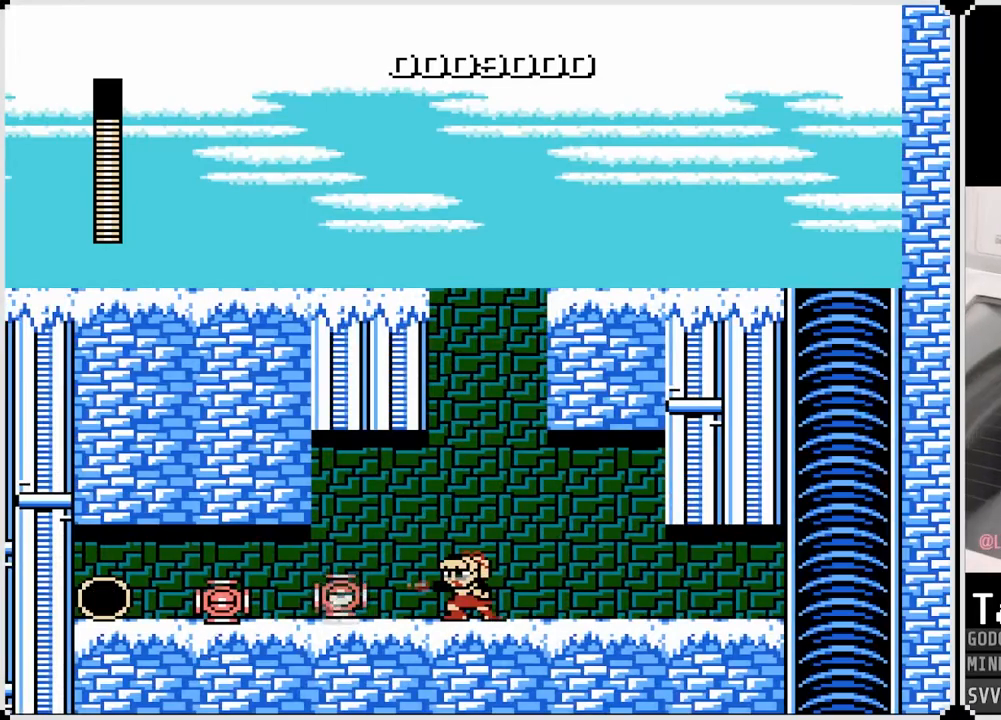
{"buttons": ["SQUARE"], "left_stick": "center", "right_stick": "center", "events": [[50, "SQUARE", "down"], [117, "SQUARE", "up"], [183, "SQUARE", "down"], [283, "CROSS", "down"], [383, "CROSS", "up"], [417, "SQUARE", "up"], [450, "SQUARE", "down"]]}
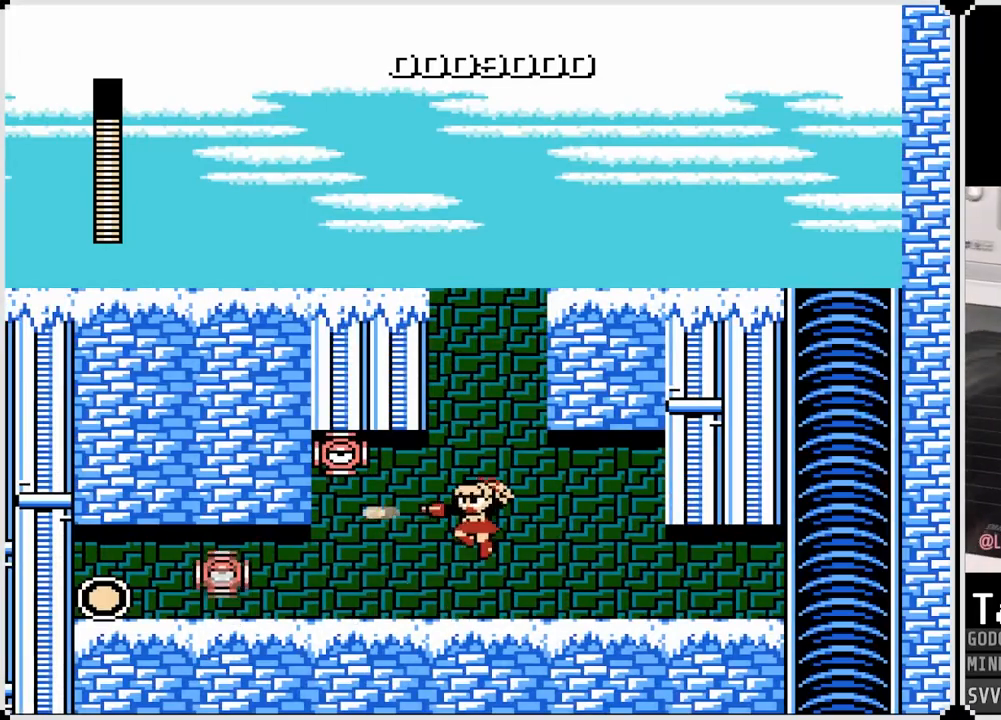
{"buttons": ["CROSS", "SQUARE"], "left_stick": "center", "right_stick": "center", "events": [[67, "SQUARE", "up"], [117, "SQUARE", "down"], [200, "SQUARE", "up"], [367, "CROSS", "down"], [433, "SQUARE", "down"]]}
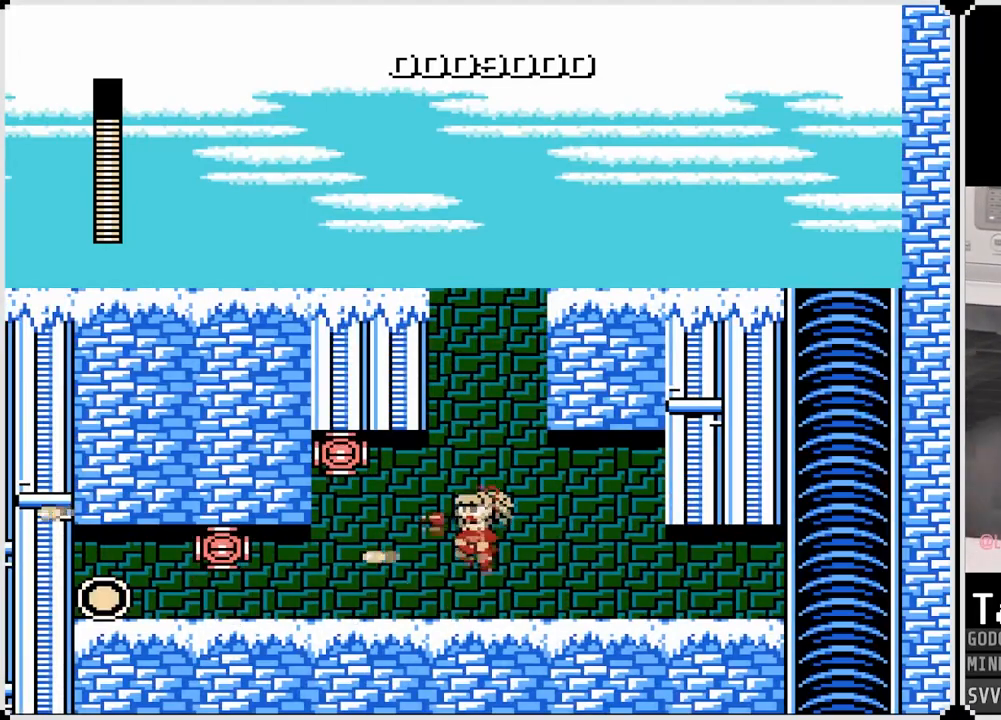
{"buttons": [], "left_stick": "center", "right_stick": "center", "events": [[33, "CROSS", "up"], [117, "SQUARE", "up"], [150, "SQUARE", "down"], [250, "SQUARE", "up"], [300, "SQUARE", "down"], [400, "SQUARE", "up"]]}
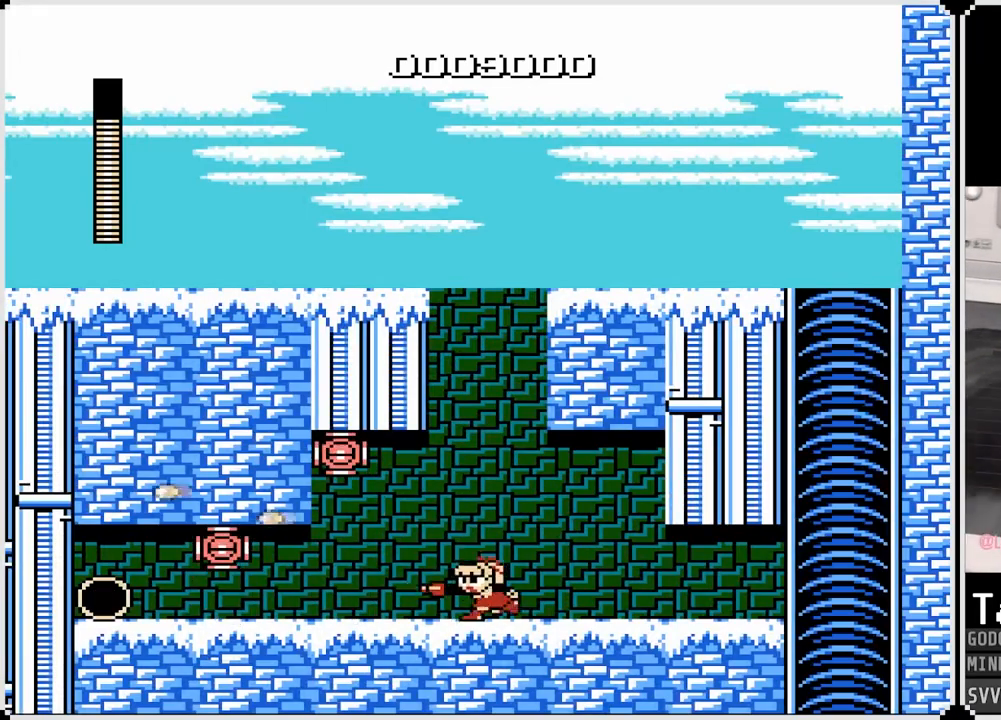
{"buttons": ["SQUARE"], "left_stick": "center", "right_stick": "center", "events": [[67, "CROSS", "down"], [117, "SQUARE", "down"], [200, "CROSS", "up"], [217, "SQUARE", "up"], [317, "SQUARE", "down"], [417, "SQUARE", "up"], [467, "SQUARE", "down"]]}
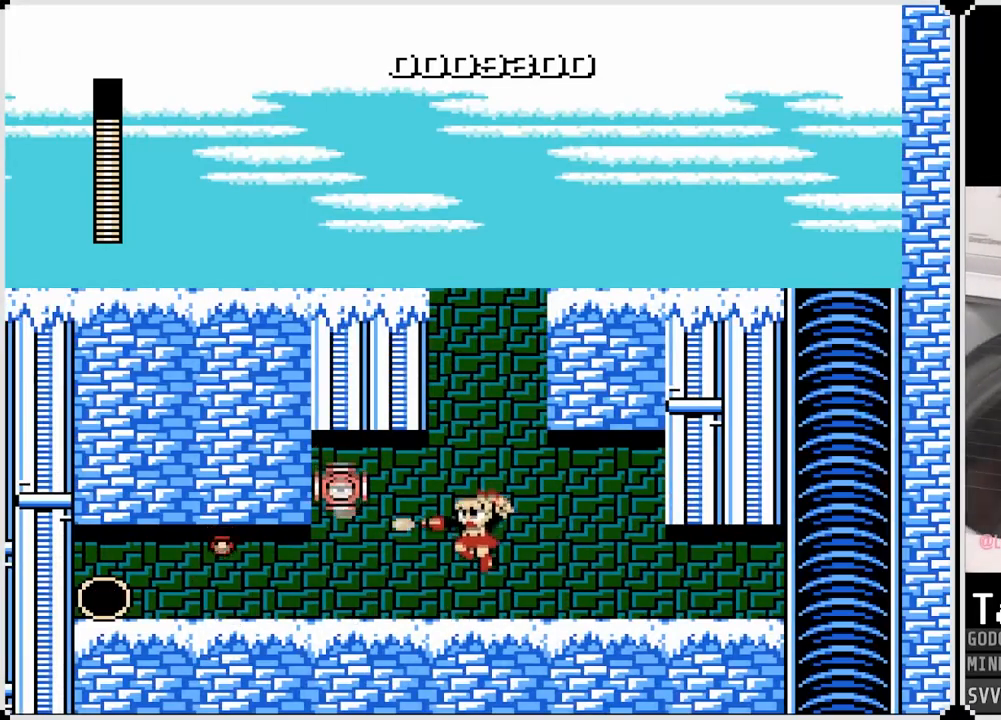
{"buttons": ["DPAD_LEFT"], "left_stick": "center", "right_stick": "center", "events": [[83, "SQUARE", "up"], [150, "SQUARE", "down"], [200, "DPAD_LEFT", "down"], [267, "SQUARE", "up"], [333, "SQUARE", "down"], [417, "SQUARE", "up"]]}
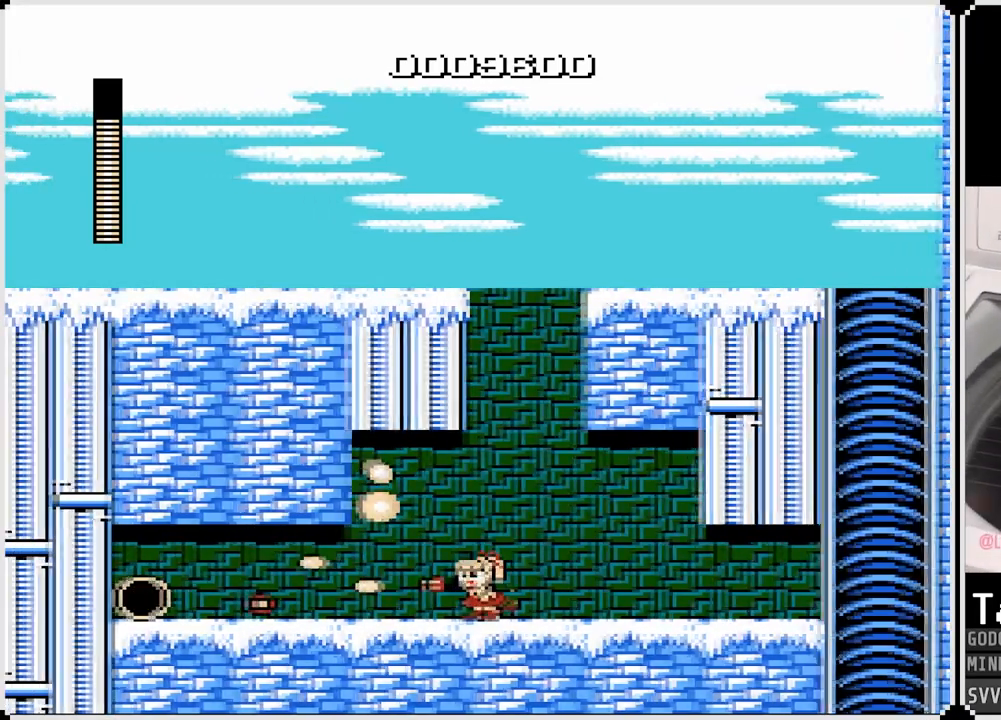
{"buttons": ["DPAD_LEFT"], "left_stick": "center", "right_stick": "center", "events": []}
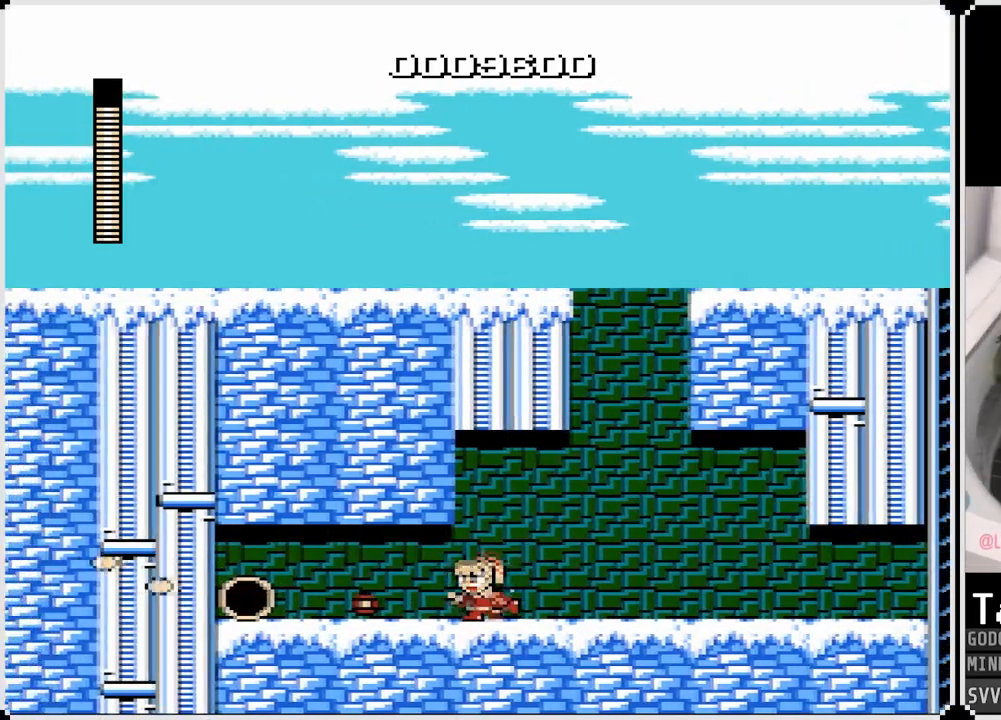
{"buttons": ["CROSS", "DPAD_LEFT"], "left_stick": "center", "right_stick": "center", "events": [[217, "CROSS", "down"], [333, "CROSS", "up"], [500, "CROSS", "down"]]}
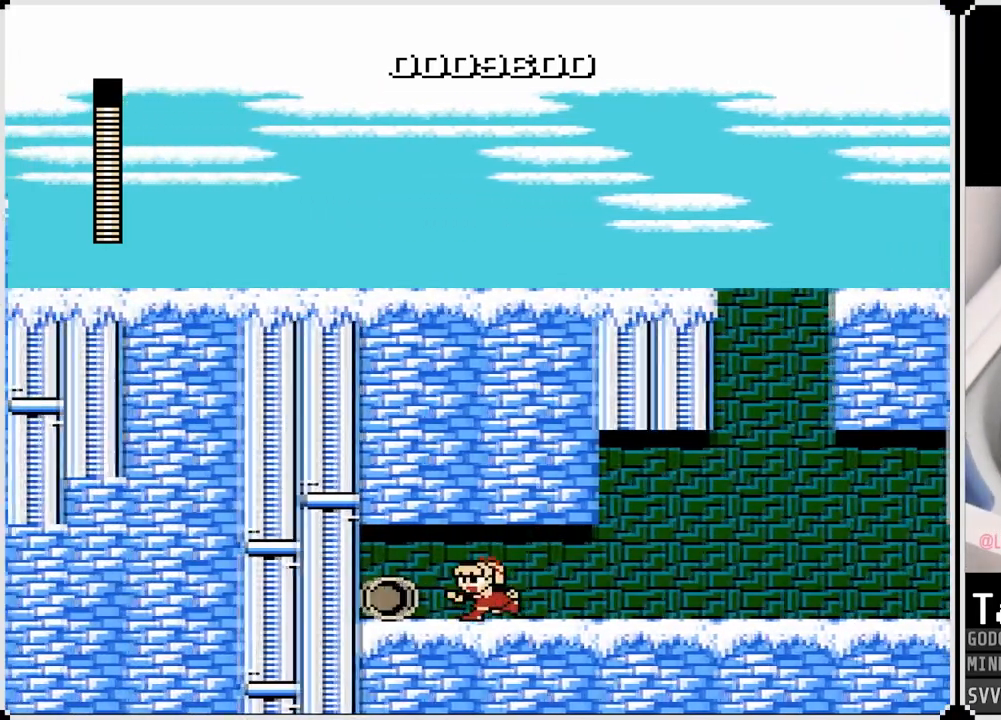
{"buttons": ["DPAD_RIGHT"], "left_stick": "center", "right_stick": "center", "events": [[133, "CROSS", "up"], [283, "DPAD_RIGHT", "down"], [300, "DPAD_LEFT", "up"], [333, "CROSS", "down"], [467, "CROSS", "up"]]}
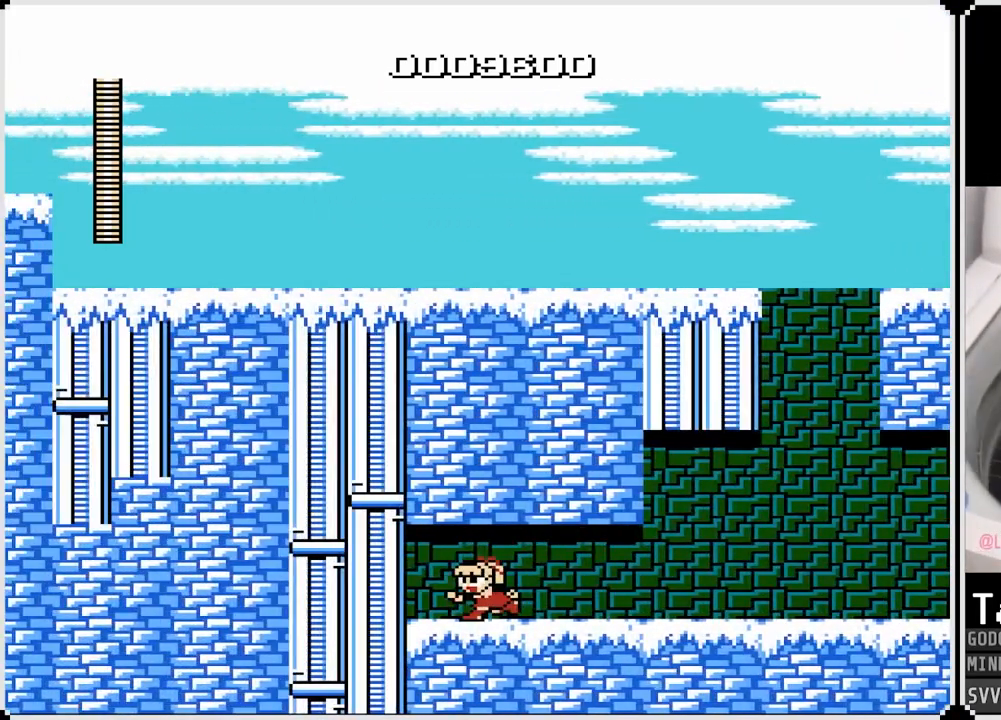
{"buttons": ["CROSS", "DPAD_RIGHT"], "left_stick": "center", "right_stick": "center", "events": [[100, "CROSS", "down"], [250, "CROSS", "up"], [317, "CROSS", "down"], [417, "CROSS", "up"], [500, "CROSS", "down"]]}
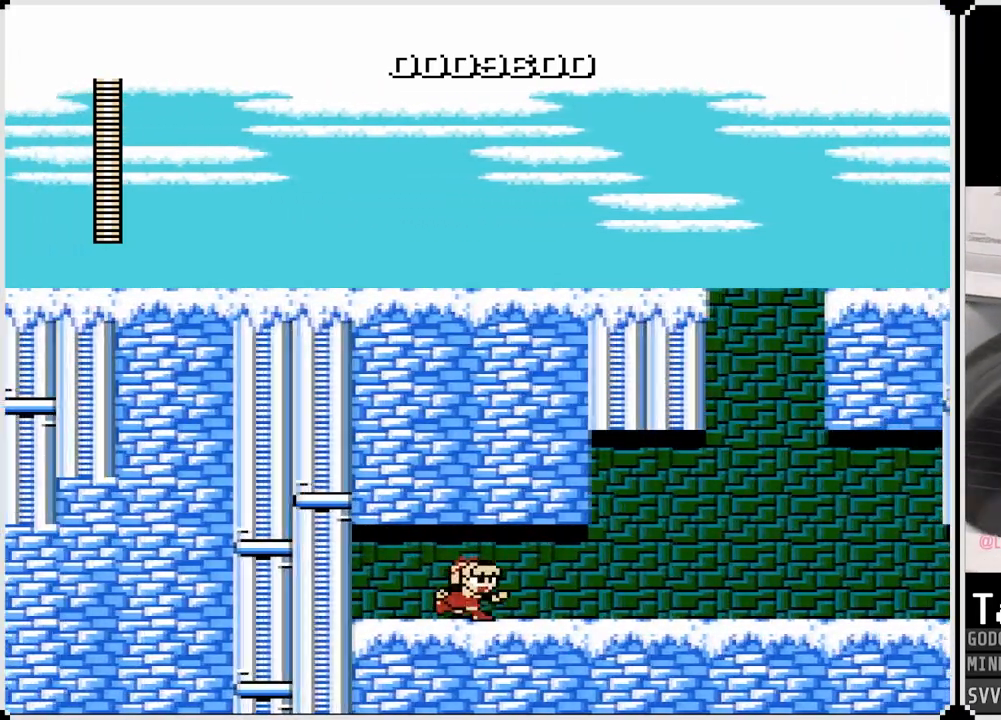
{"buttons": ["CROSS", "DPAD_RIGHT"], "left_stick": "center", "right_stick": "center", "events": [[117, "CROSS", "up"], [200, "CROSS", "down"], [333, "CROSS", "up"], [417, "CROSS", "down"]]}
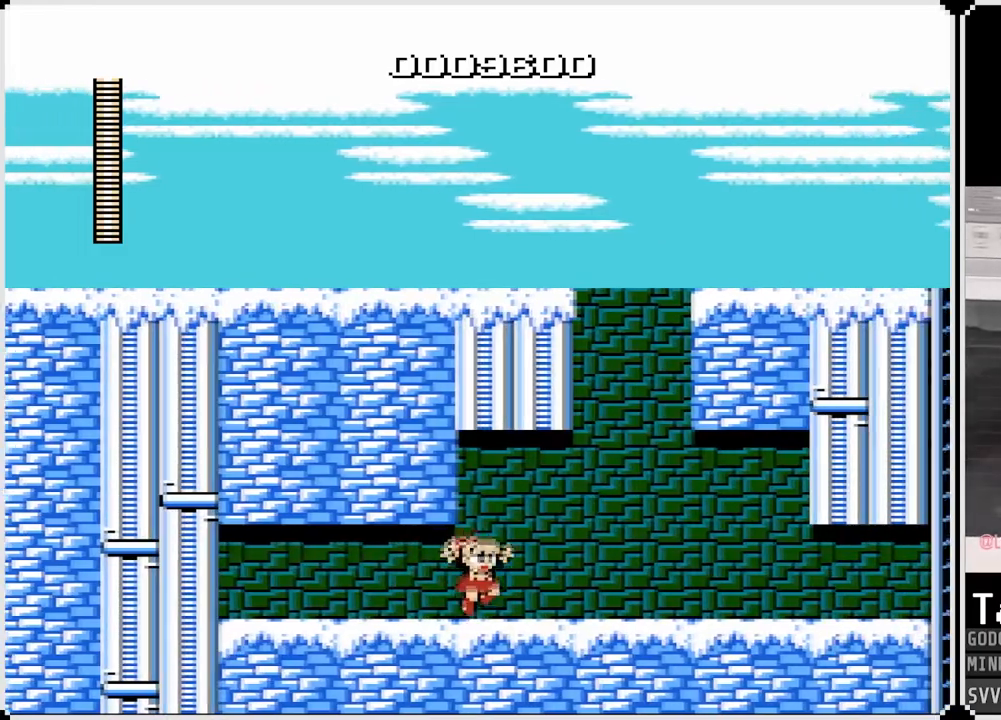
{"buttons": ["DPAD_RIGHT"], "left_stick": "center", "right_stick": "center", "events": [[17, "CROSS", "up"], [100, "CROSS", "down"], [200, "CROSS", "up"], [300, "CROSS", "down"], [400, "CROSS", "up"]]}
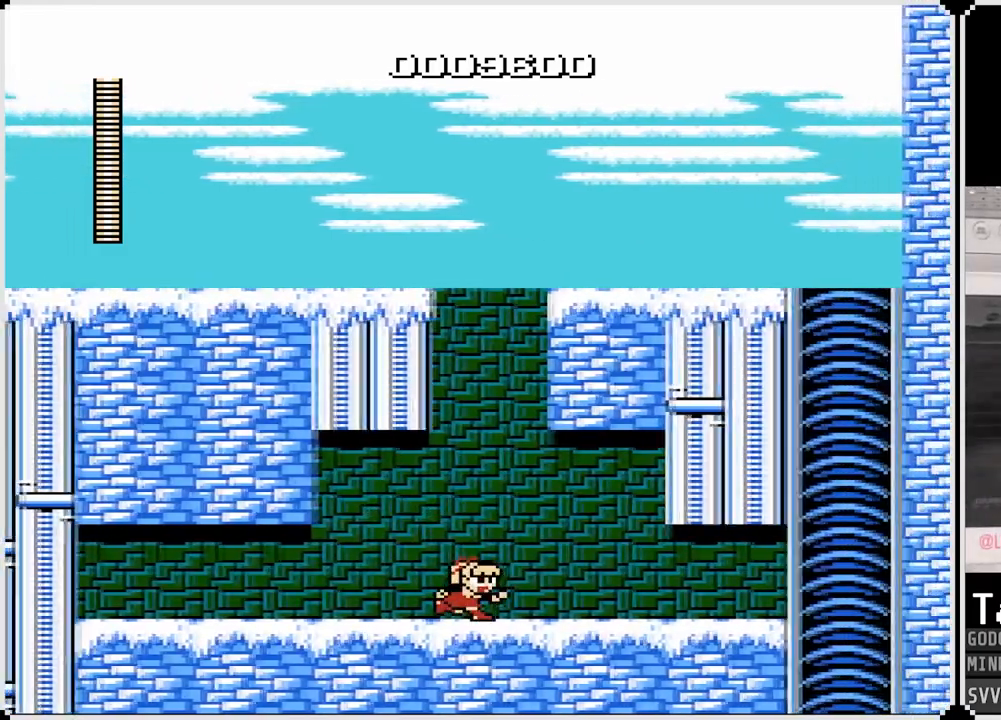
{"buttons": ["DPAD_RIGHT"], "left_stick": "center", "right_stick": "center", "events": [[150, "CROSS", "down"], [217, "CROSS", "up"]]}
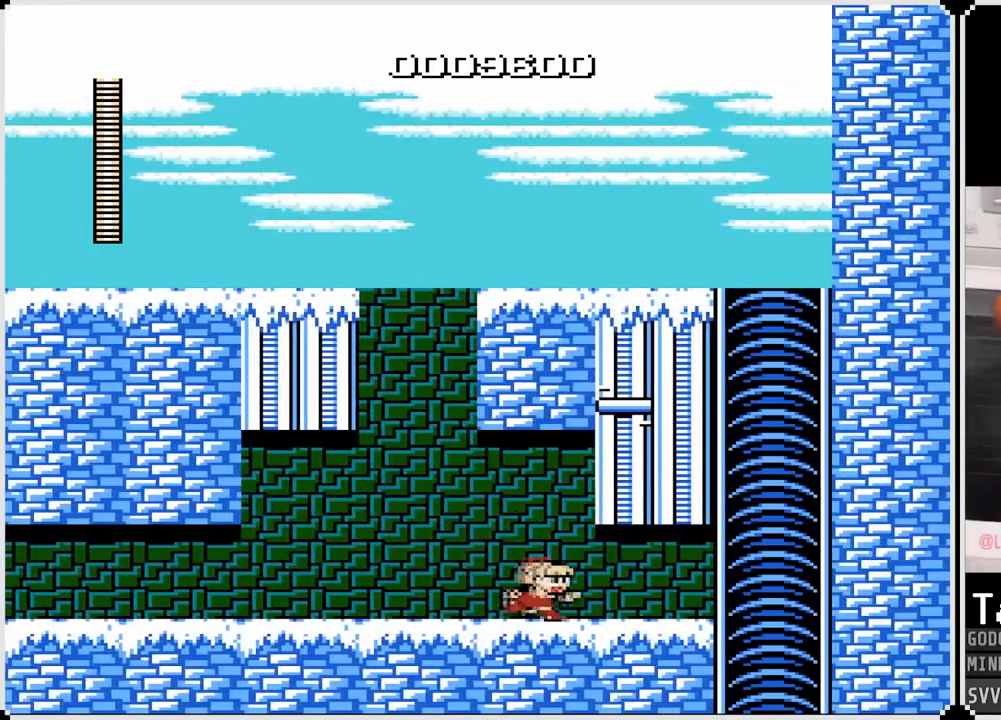
{"buttons": ["DPAD_RIGHT"], "left_stick": "center", "right_stick": "center", "events": []}
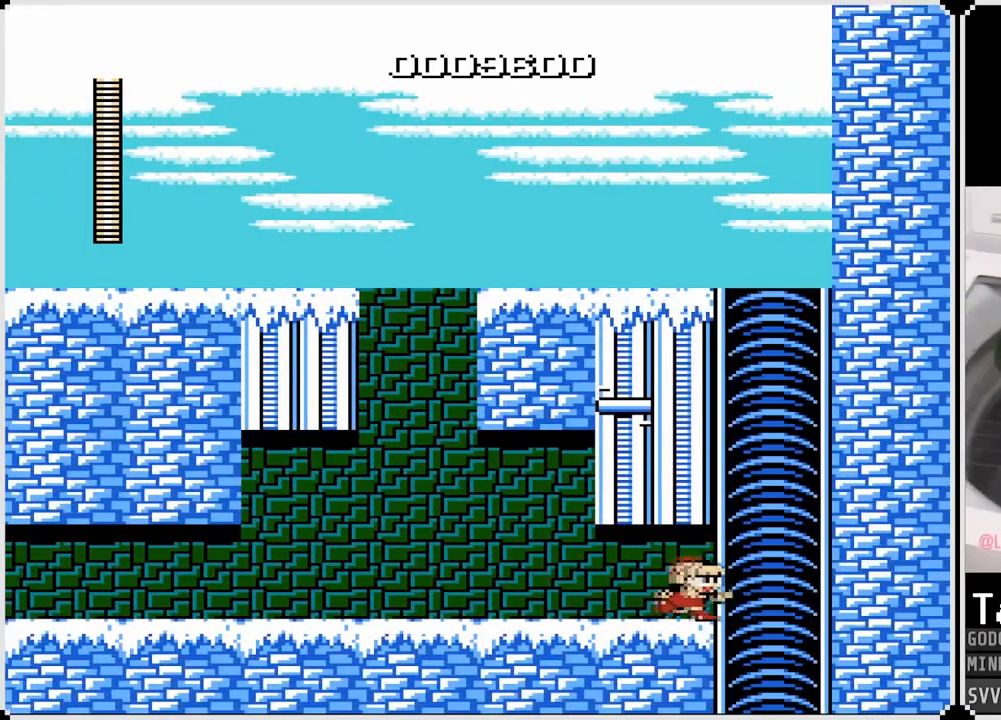
{"buttons": ["DPAD_LEFT"], "left_stick": "center", "right_stick": "center", "events": [[217, "DPAD_LEFT", "down"], [233, "DPAD_RIGHT", "up"]]}
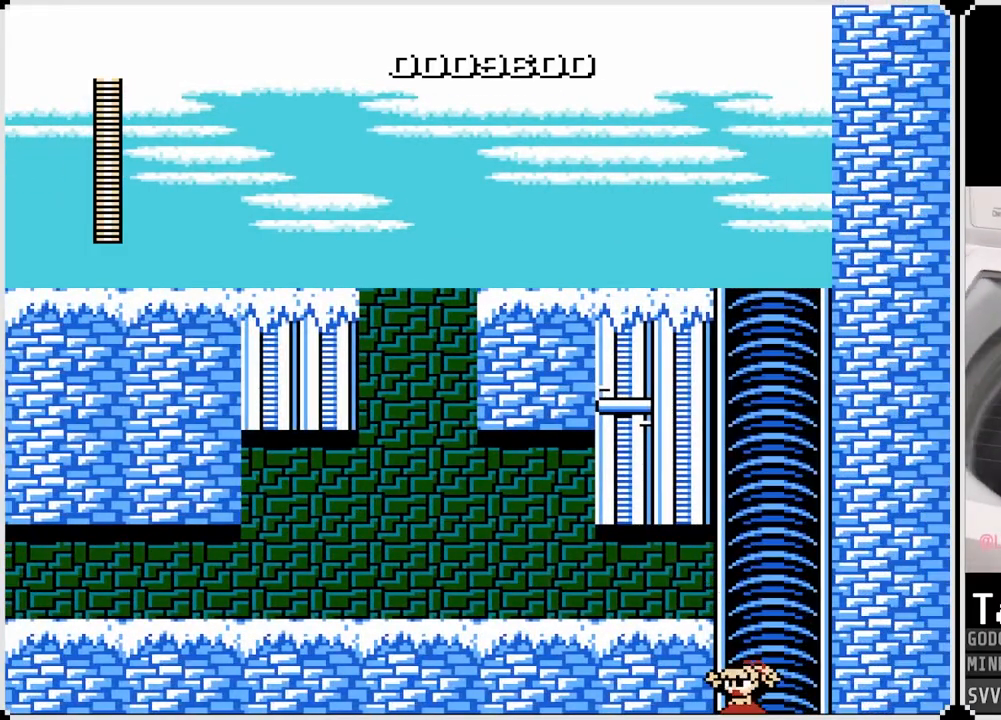
{"buttons": [], "left_stick": "center", "right_stick": "center", "events": [[150, "DPAD_LEFT", "up"]]}
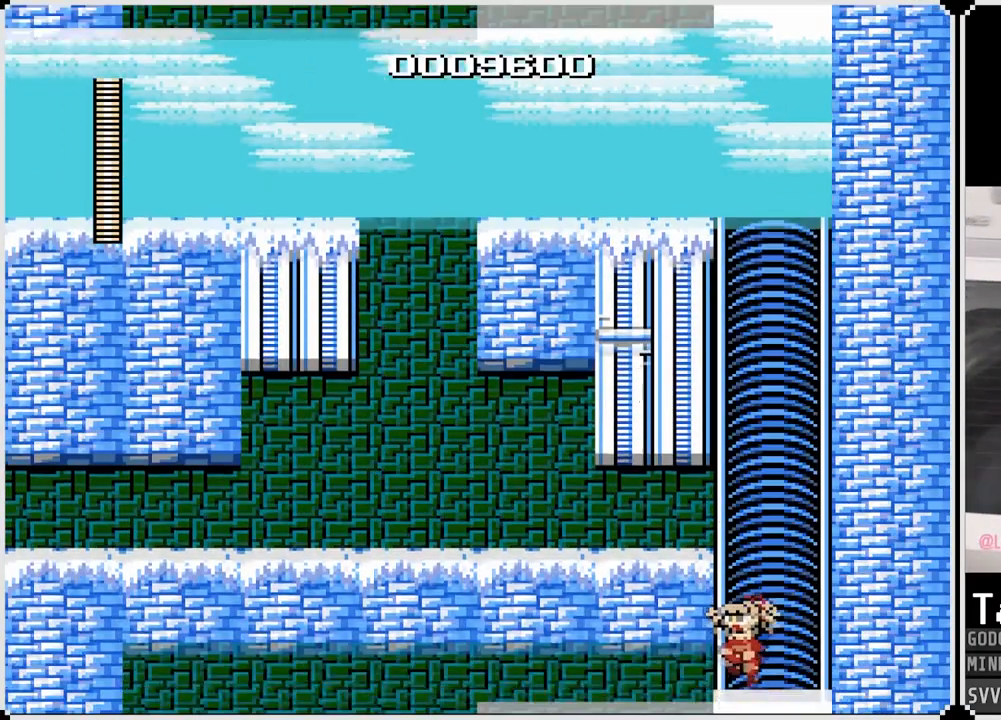
{"buttons": ["DPAD_LEFT"], "left_stick": "center", "right_stick": "center", "events": [[467, "DPAD_LEFT", "down"]]}
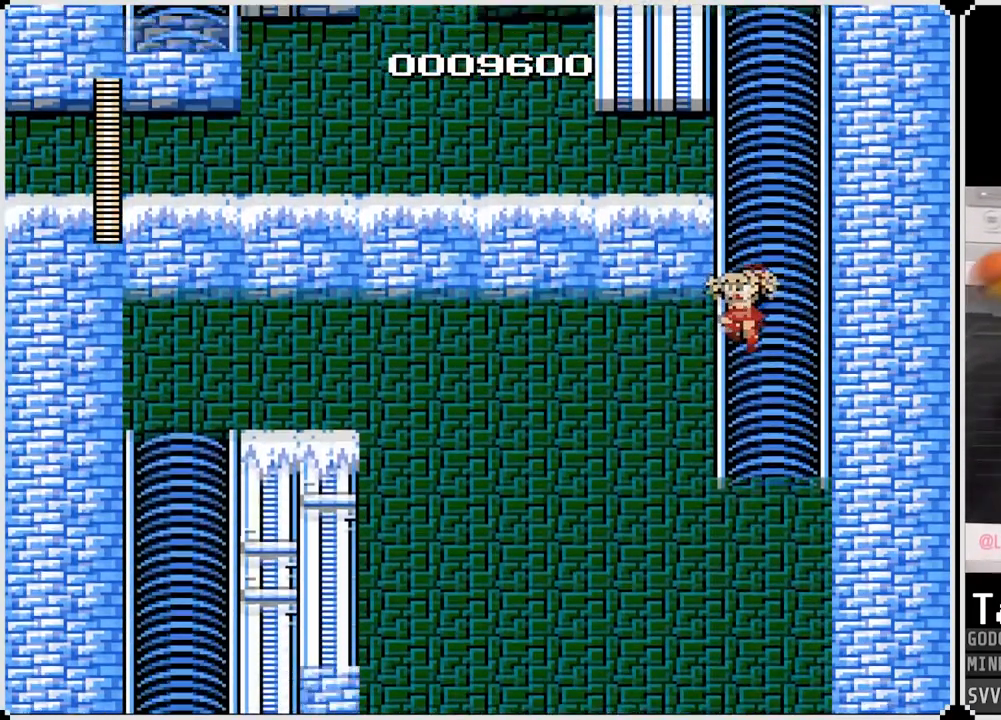
{"buttons": [], "left_stick": "center", "right_stick": "center", "events": [[333, "DPAD_LEFT", "up"]]}
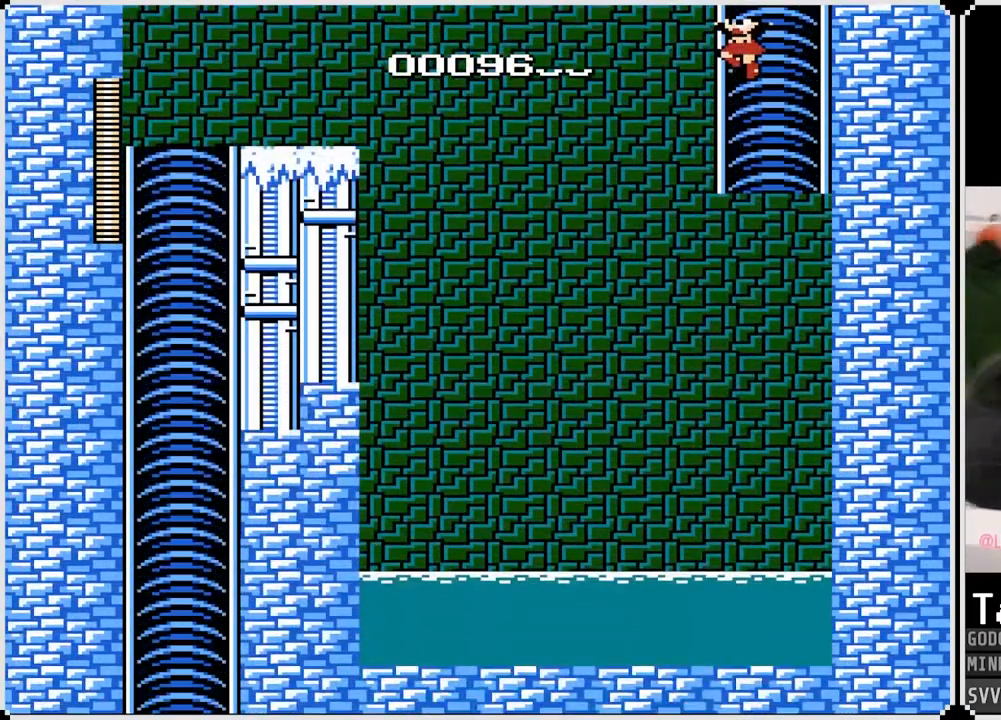
{"buttons": [], "left_stick": "center", "right_stick": "center", "events": []}
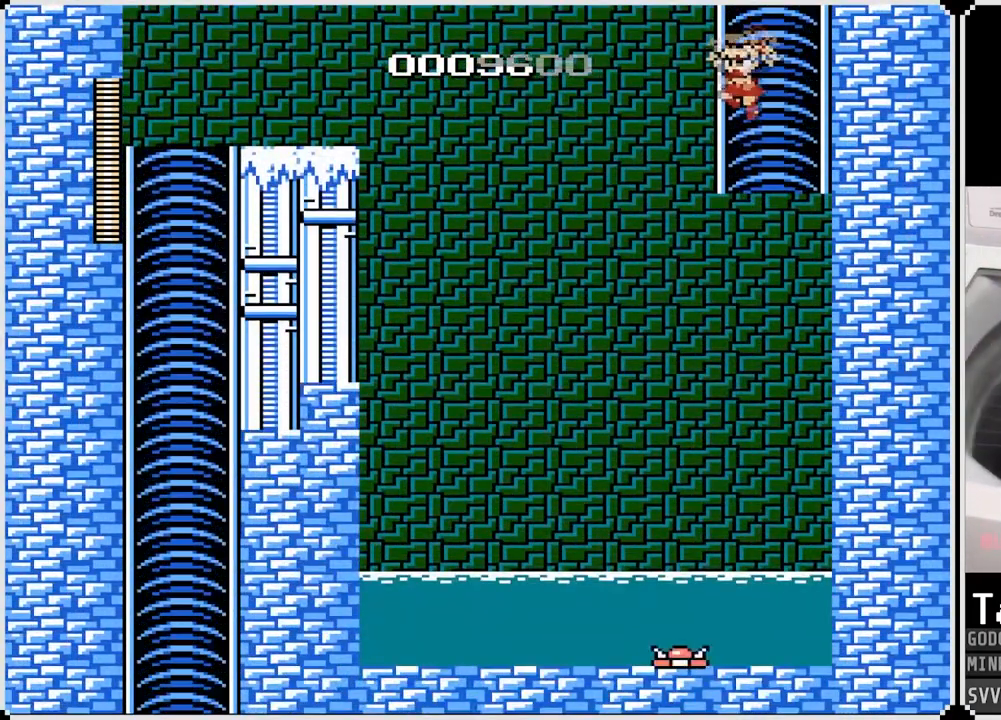
{"buttons": ["DPAD_RIGHT"], "left_stick": "center", "right_stick": "center", "events": [[50, "DPAD_LEFT", "down"], [350, "DPAD_LEFT", "up"], [417, "DPAD_RIGHT", "down"]]}
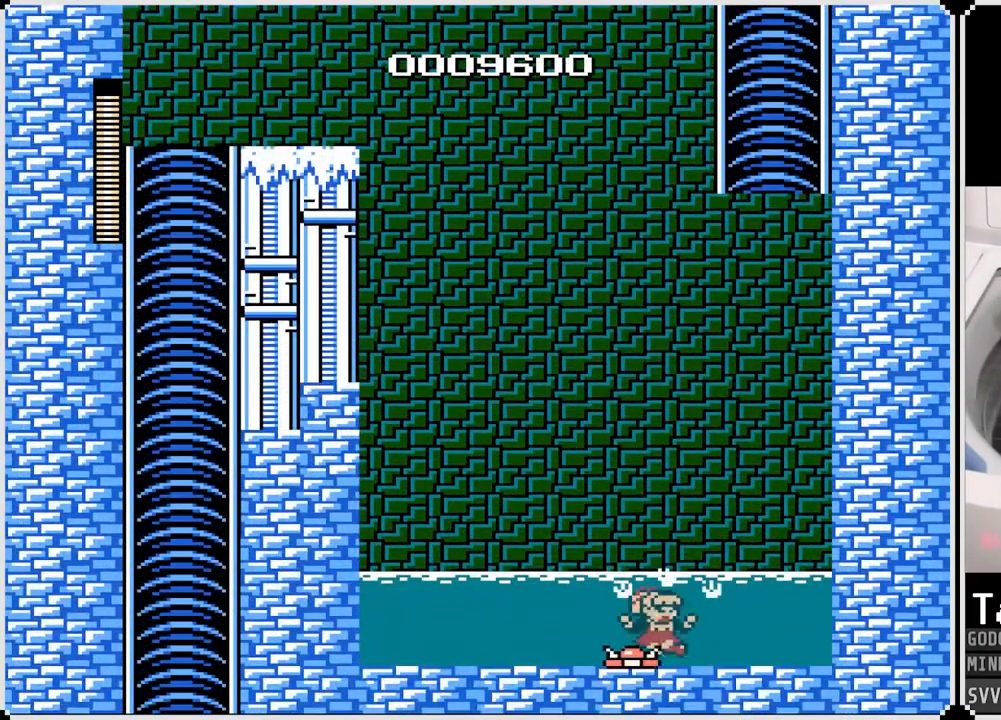
{"buttons": ["DPAD_LEFT"], "left_stick": "center", "right_stick": "center", "events": [[150, "DPAD_RIGHT", "up"], [417, "DPAD_LEFT", "down"]]}
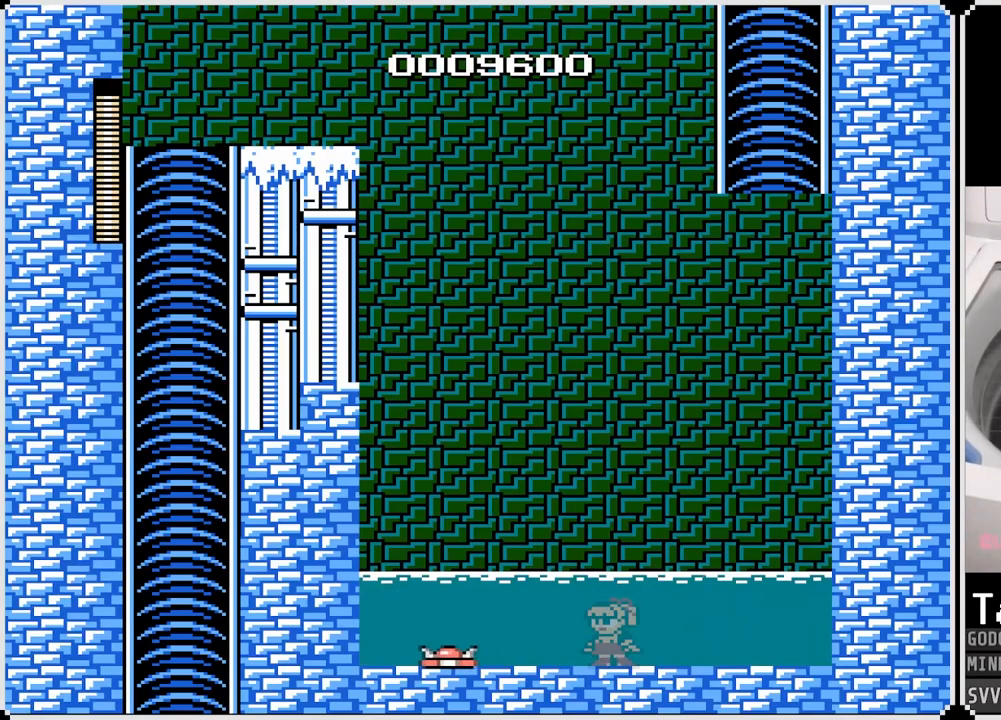
{"buttons": ["CROSS", "DPAD_LEFT"], "left_stick": "center", "right_stick": "center", "events": [[233, "CROSS", "down"]]}
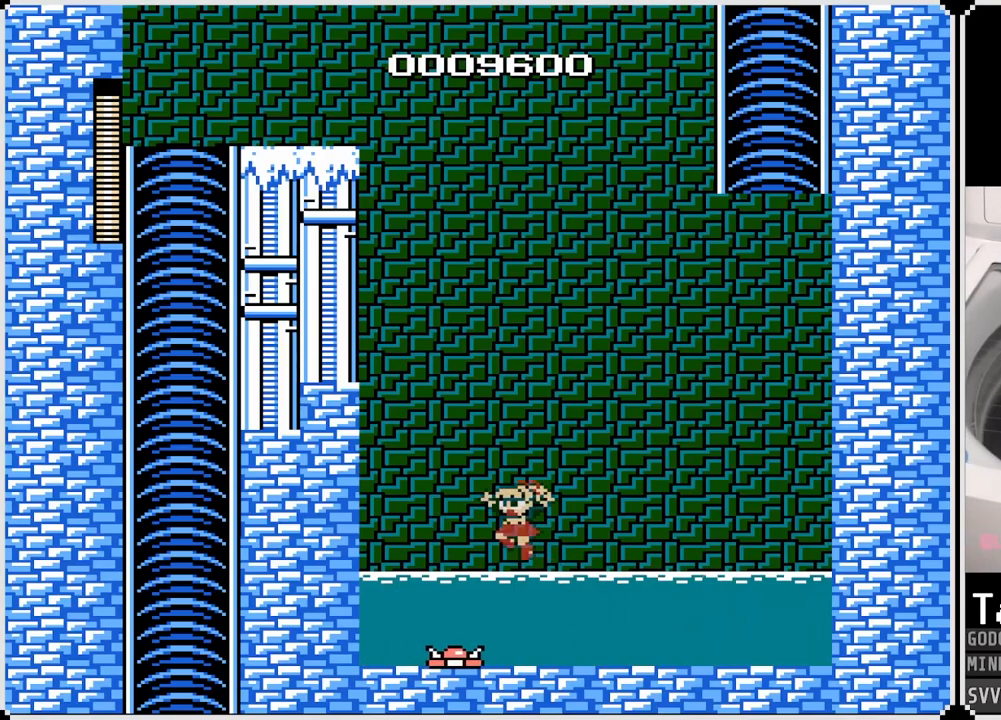
{"buttons": ["DPAD_LEFT"], "left_stick": "center", "right_stick": "center", "events": [[233, "CROSS", "up"]]}
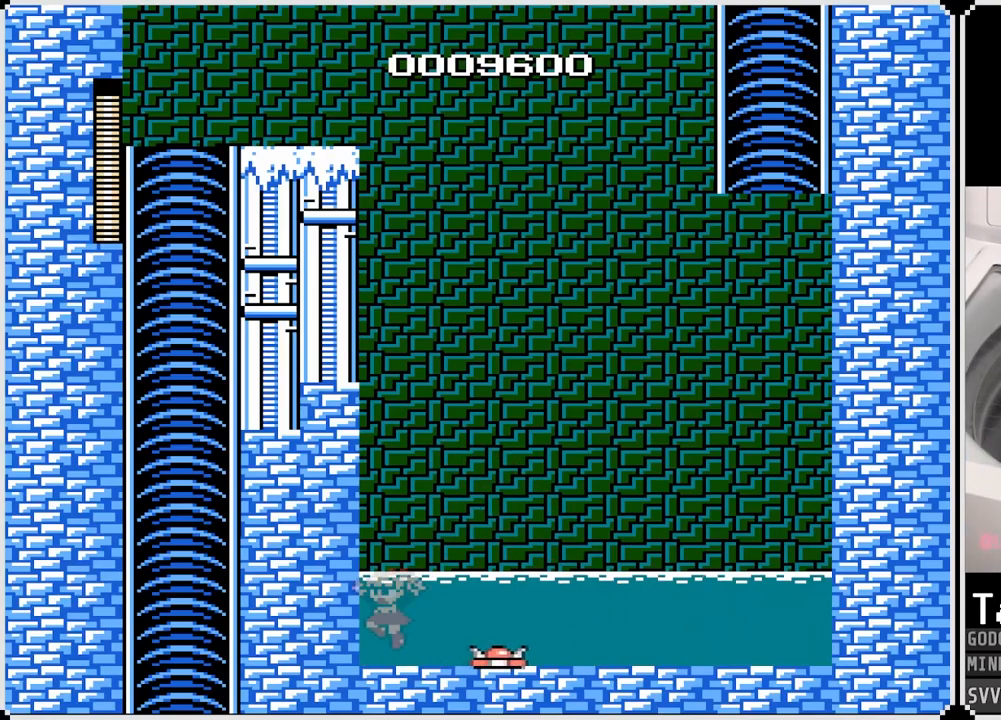
{"buttons": ["CROSS", "DPAD_RIGHT"], "left_stick": "center", "right_stick": "center", "events": [[33, "DPAD_LEFT", "up"], [450, "DPAD_RIGHT", "down"], [483, "CROSS", "down"]]}
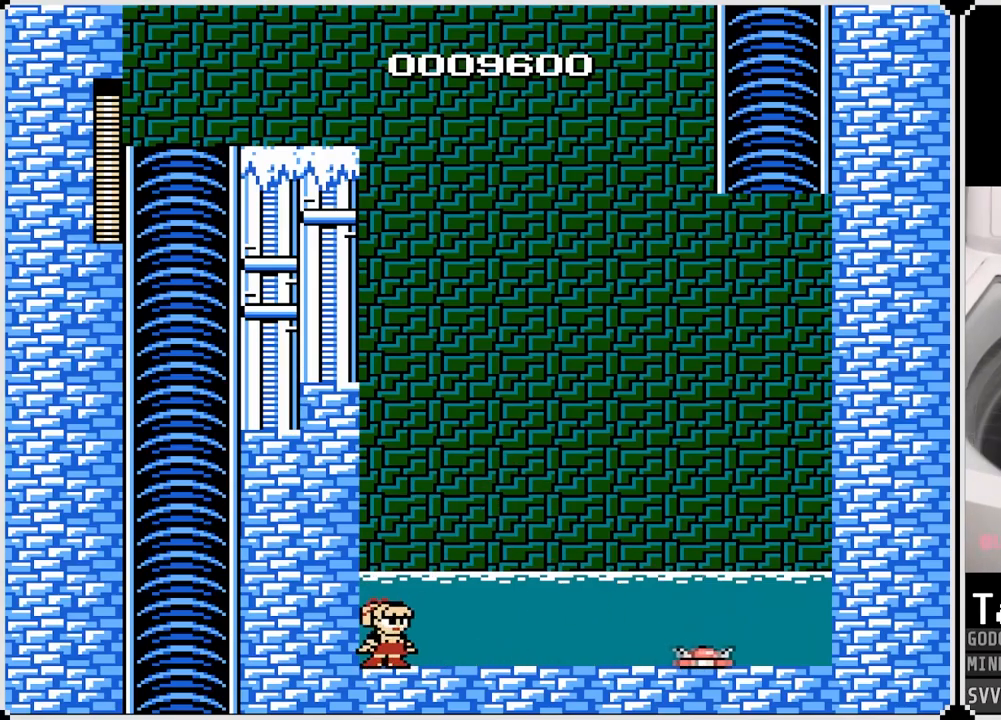
{"buttons": [], "left_stick": "center", "right_stick": "center", "events": [[450, "DPAD_RIGHT", "up"], [467, "CROSS", "up"]]}
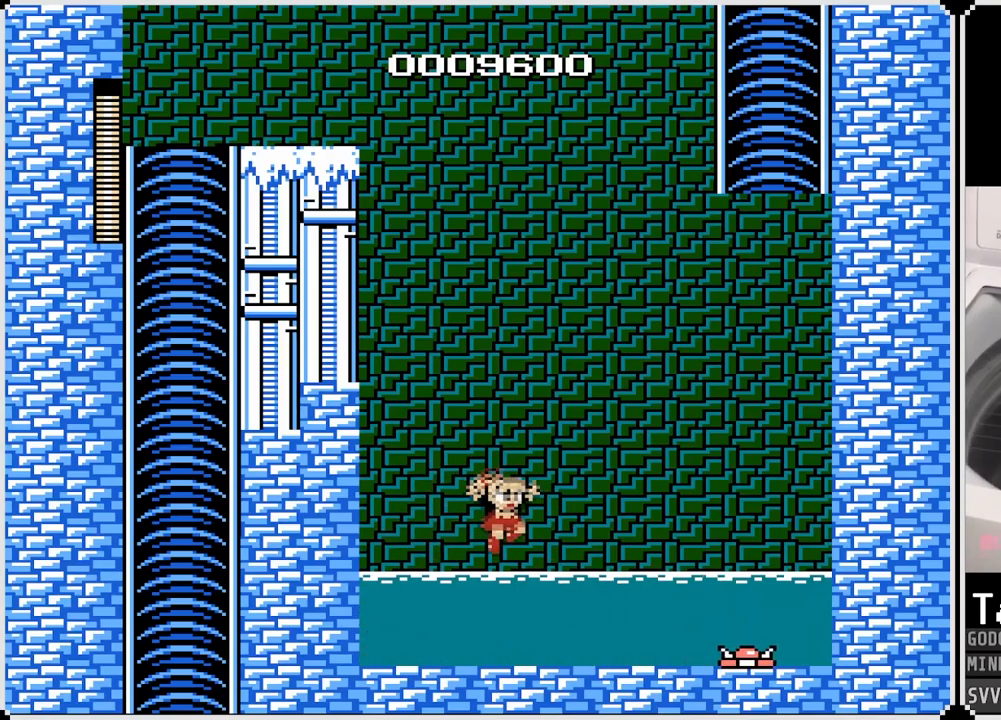
{"buttons": ["CROSS"], "left_stick": "center", "right_stick": "center", "events": [[233, "DPAD_LEFT", "down"], [467, "CROSS", "down"], [467, "DPAD_LEFT", "up"]]}
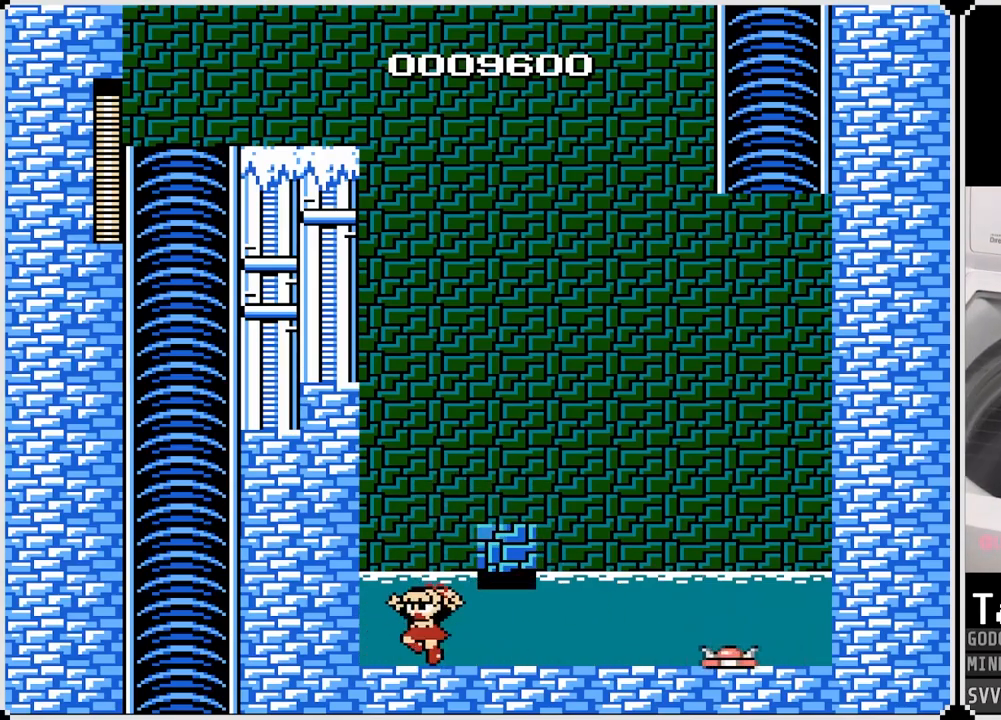
{"buttons": [], "left_stick": "center", "right_stick": "center", "events": [[150, "DPAD_RIGHT", "down"], [417, "CROSS", "up"], [467, "DPAD_RIGHT", "up"]]}